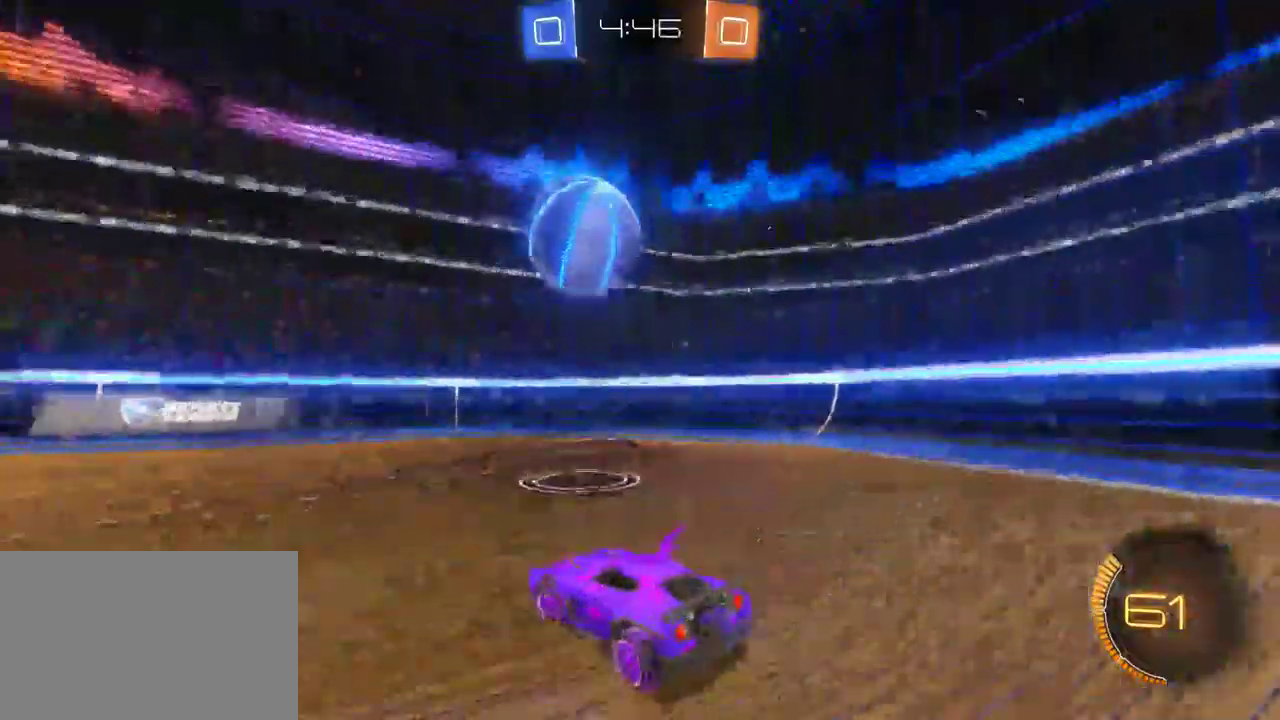
Gameplay with a controller (PlayStation layout); each line is a JSON object with the inputs held at the frame after it. "events" lists button and stick changes between this image and that frame as [ms after this image, input, new state], when the widget could be followed in between. This document gives stick clicks only as held states, not as events. Not read: L1.
{"buttons": ["R2"], "left_stick": "center", "right_stick": "center", "events": [[233, "left_stick", "center"], [283, "left_stick", "down"], [300, "CROSS", "down"], [333, "left_stick", "down-right"], [450, "CROSS", "up"], [483, "left_stick", "center"]]}
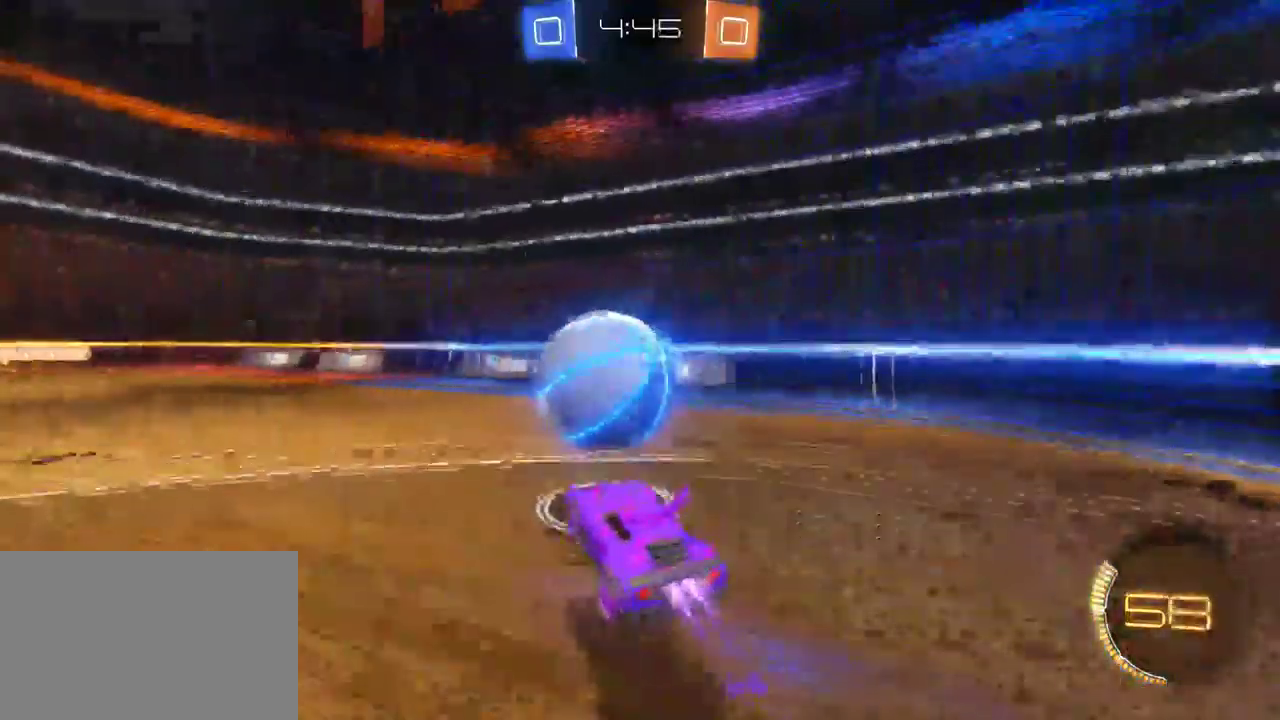
{"buttons": ["R2"], "left_stick": "center", "right_stick": "center", "events": [[167, "left_stick", "left"], [383, "left_stick", "center"]]}
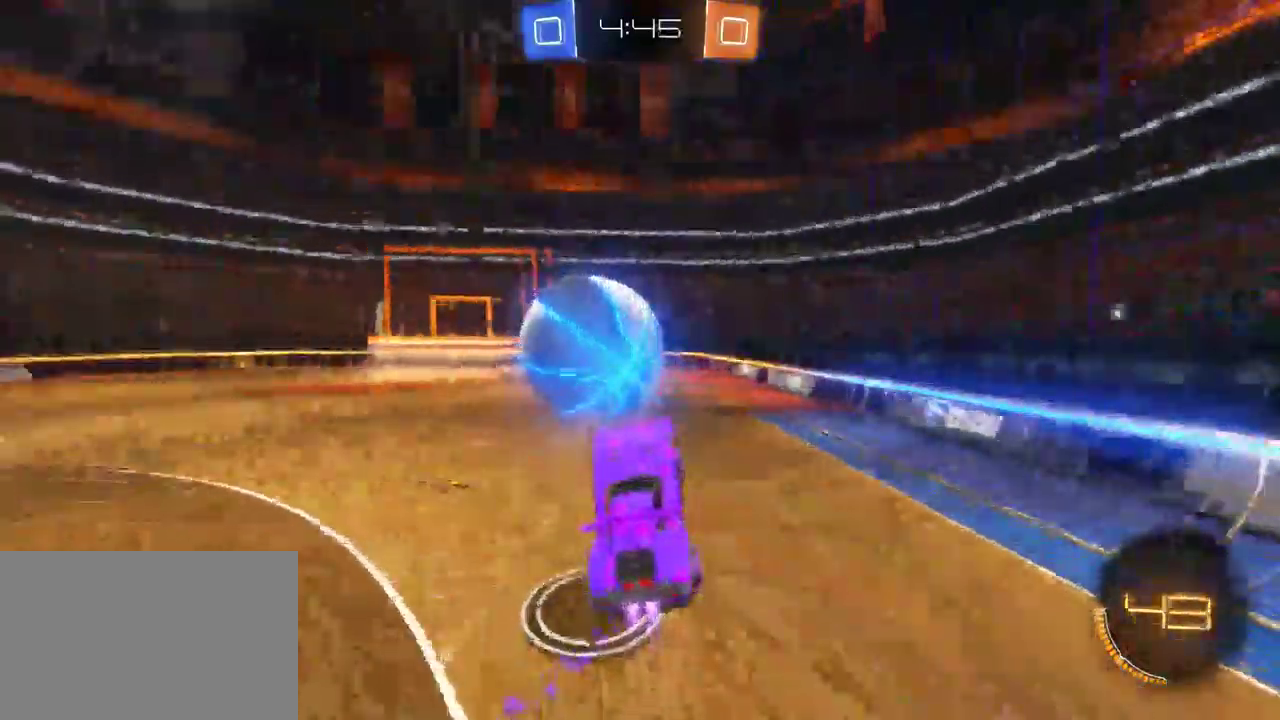
{"buttons": ["R2"], "left_stick": "center", "right_stick": "center", "events": [[133, "left_stick", "right"], [300, "SQUARE", "down"], [383, "SQUARE", "up"], [383, "left_stick", "center"]]}
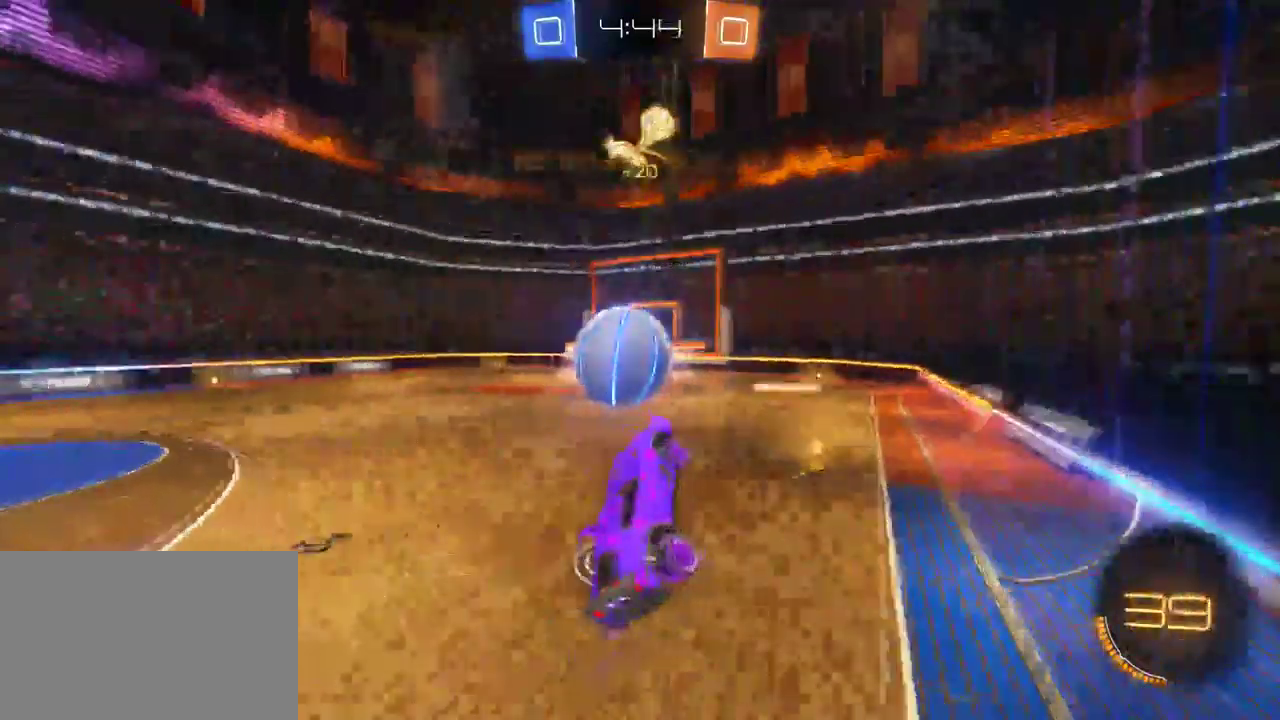
{"buttons": ["SQUARE", "R2"], "left_stick": "up-left", "right_stick": "center", "events": [[350, "left_stick", "up-left"], [433, "SQUARE", "down"]]}
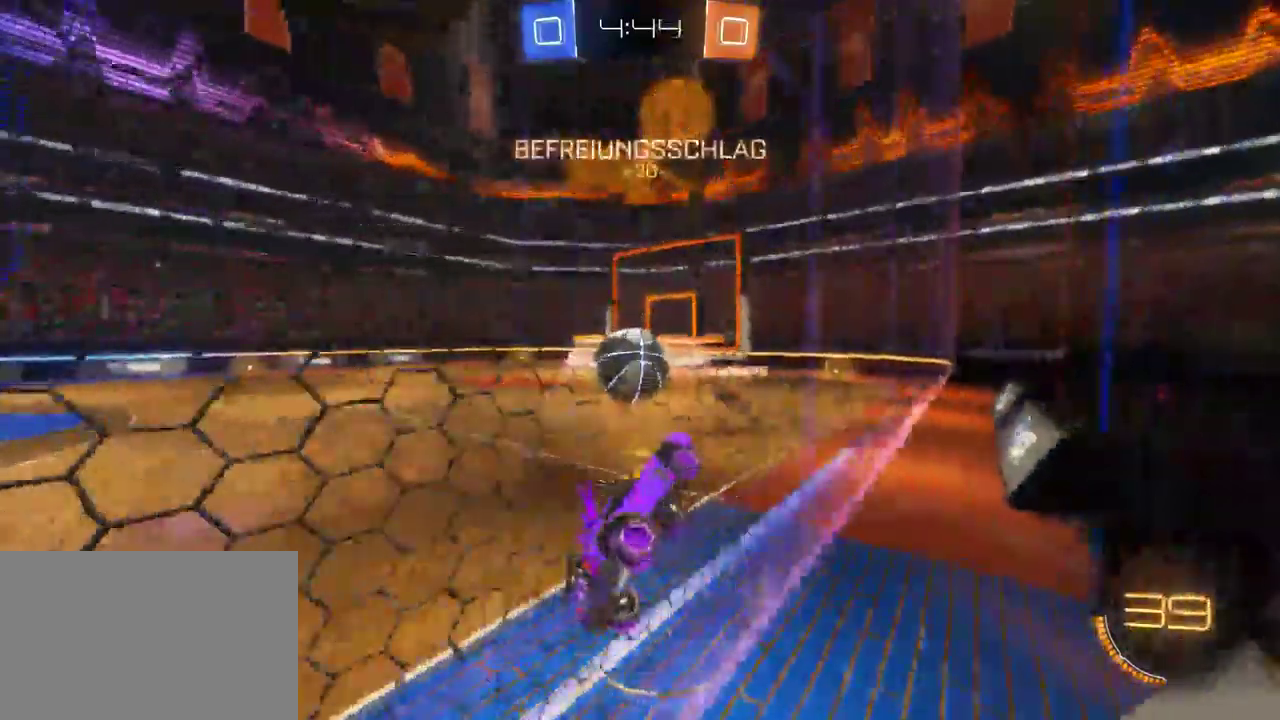
{"buttons": ["R2"], "left_stick": "up-left", "right_stick": "center", "events": [[50, "SQUARE", "up"], [183, "SQUARE", "down"], [300, "SQUARE", "up"]]}
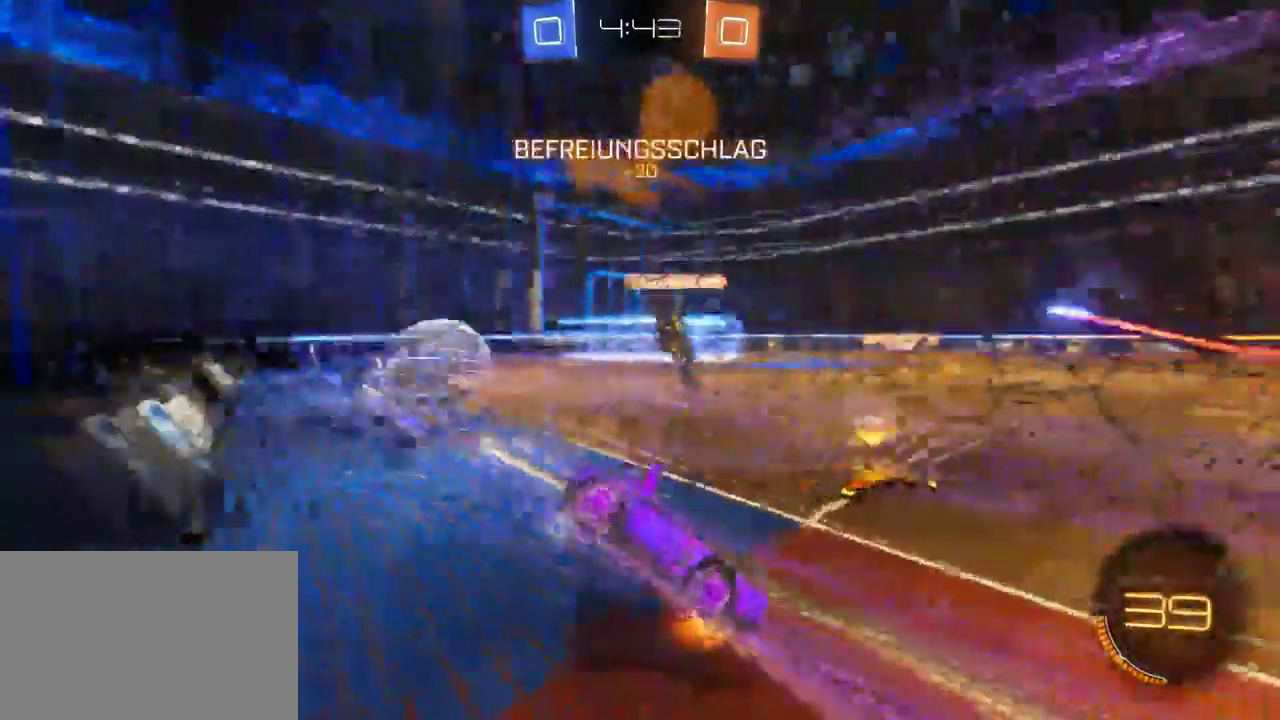
{"buttons": ["R2"], "left_stick": "up-left", "right_stick": "center", "events": [[33, "SQUARE", "down"], [133, "SQUARE", "up"]]}
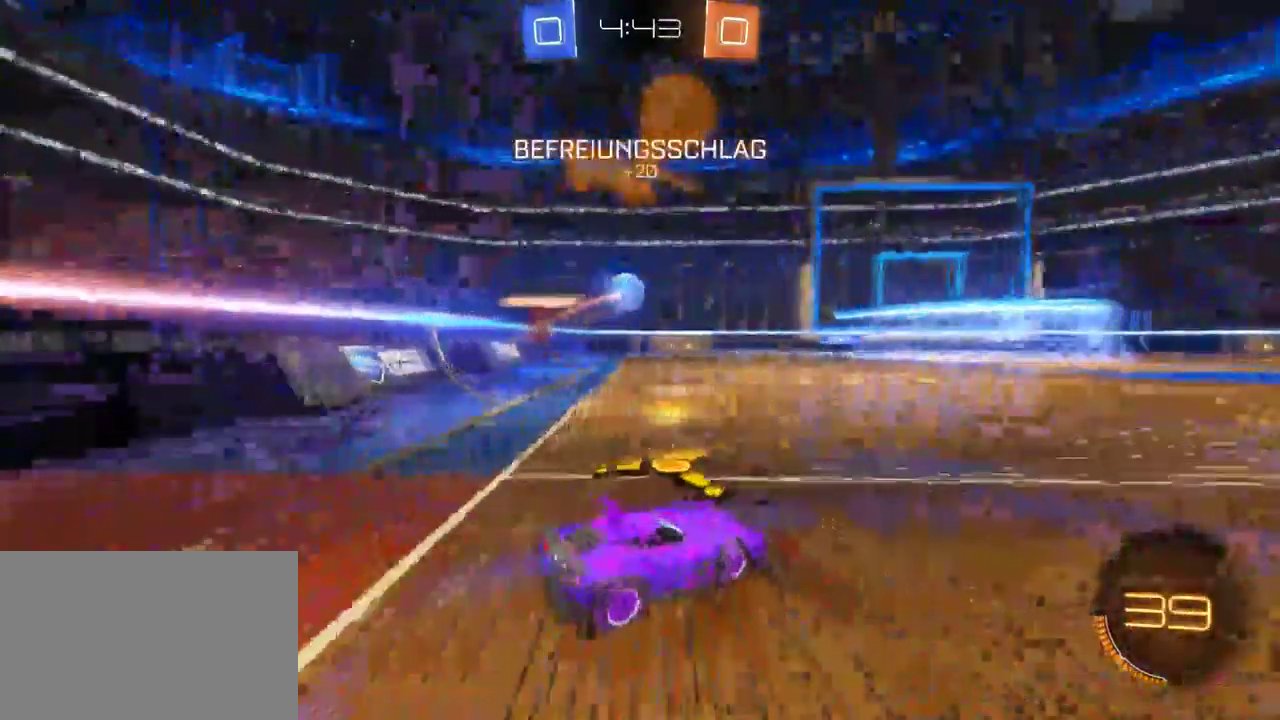
{"buttons": ["R2"], "left_stick": "right", "right_stick": "center", "events": [[300, "left_stick", "center"], [433, "left_stick", "right"]]}
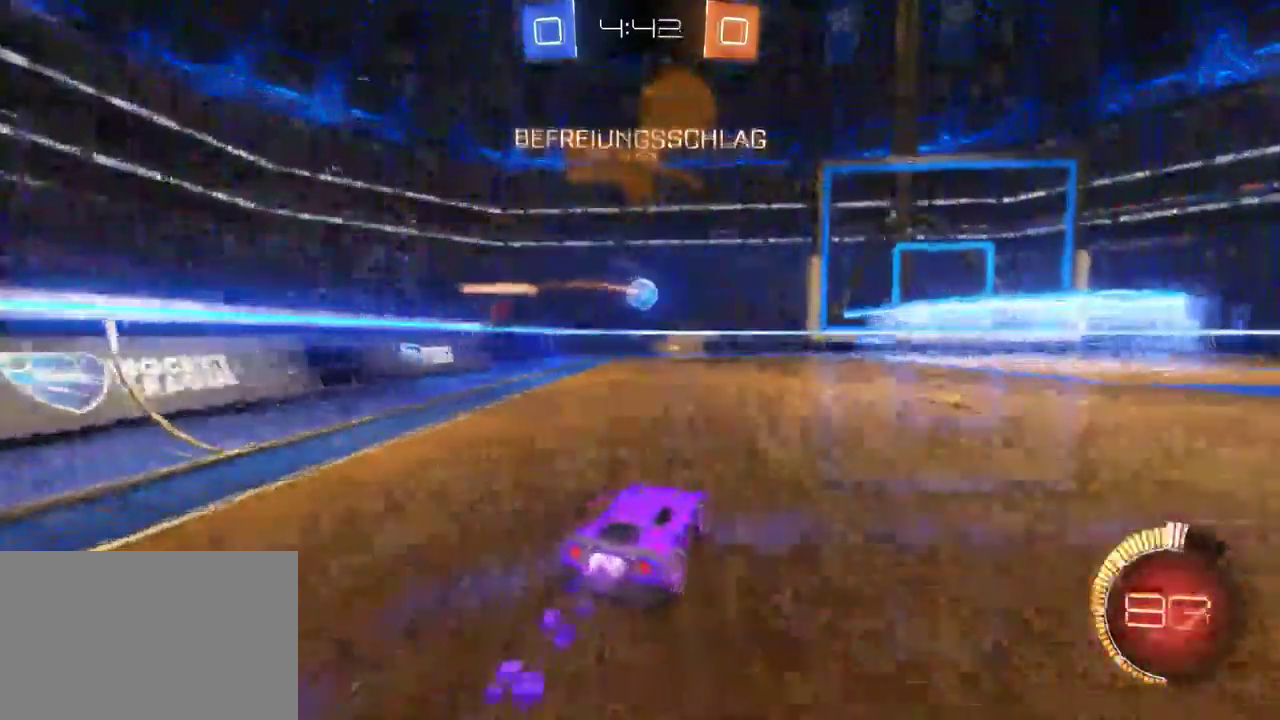
{"buttons": ["R2"], "left_stick": "center", "right_stick": "center", "events": [[50, "left_stick", "center"]]}
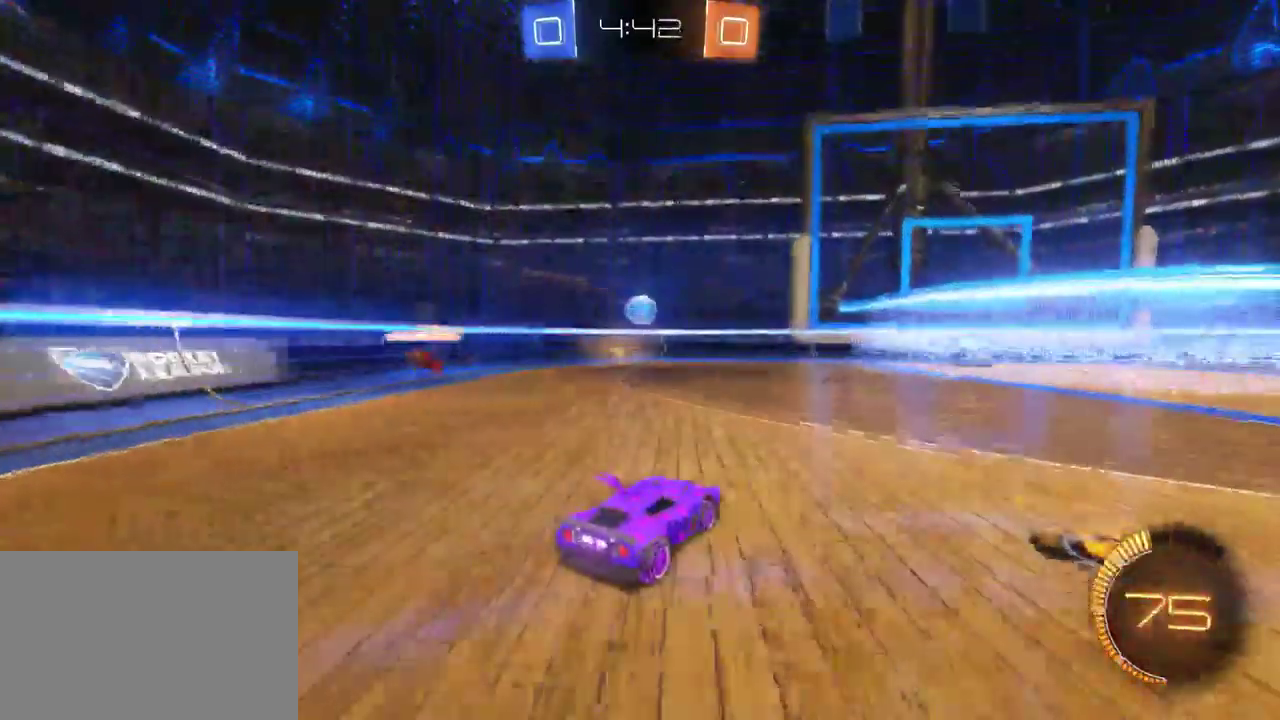
{"buttons": ["R2"], "left_stick": "center", "right_stick": "center", "events": [[183, "left_stick", "right"], [467, "left_stick", "center"]]}
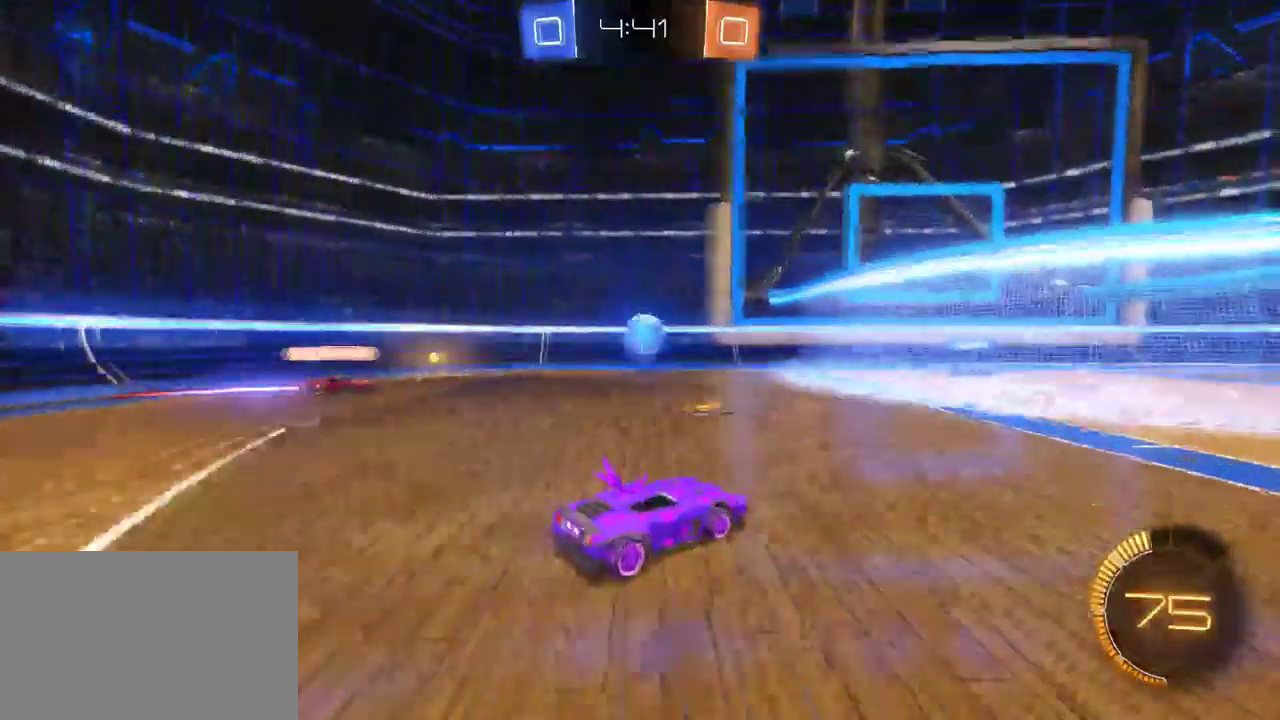
{"buttons": ["R2"], "left_stick": "left", "right_stick": "center", "events": [[450, "left_stick", "left"]]}
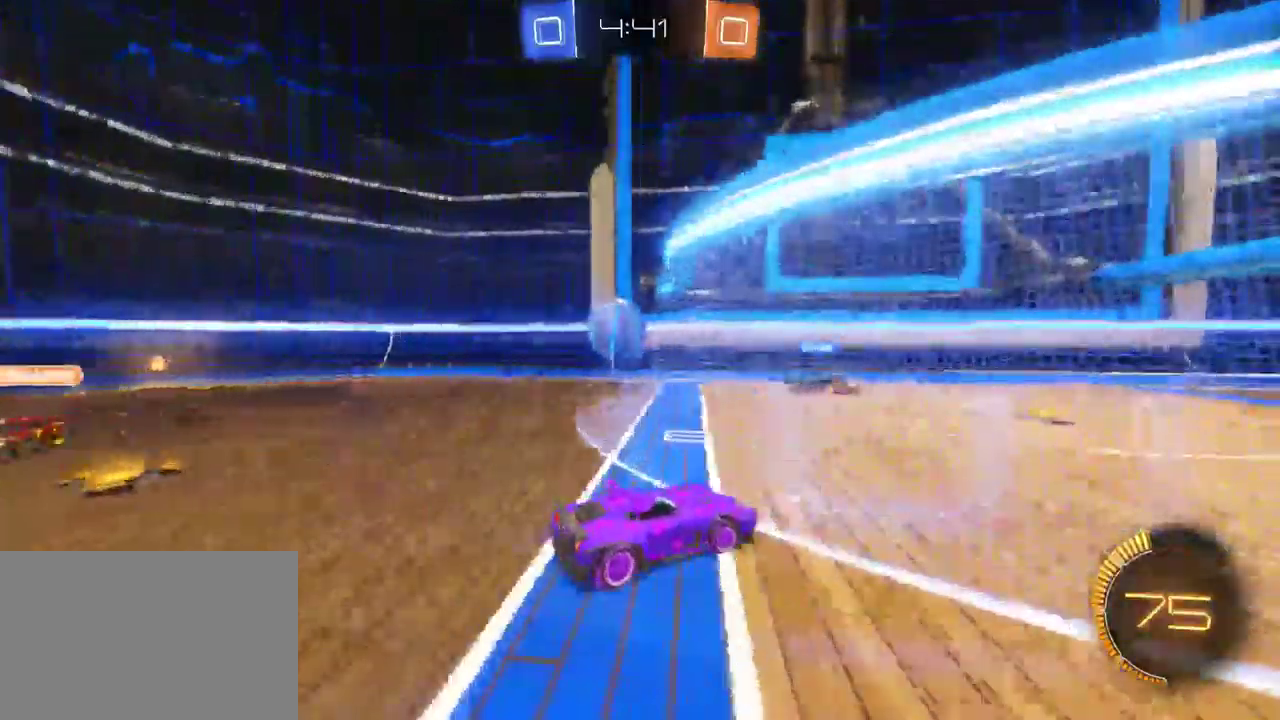
{"buttons": ["SQUARE", "R2"], "left_stick": "left", "right_stick": "center", "events": [[50, "SQUARE", "down"]]}
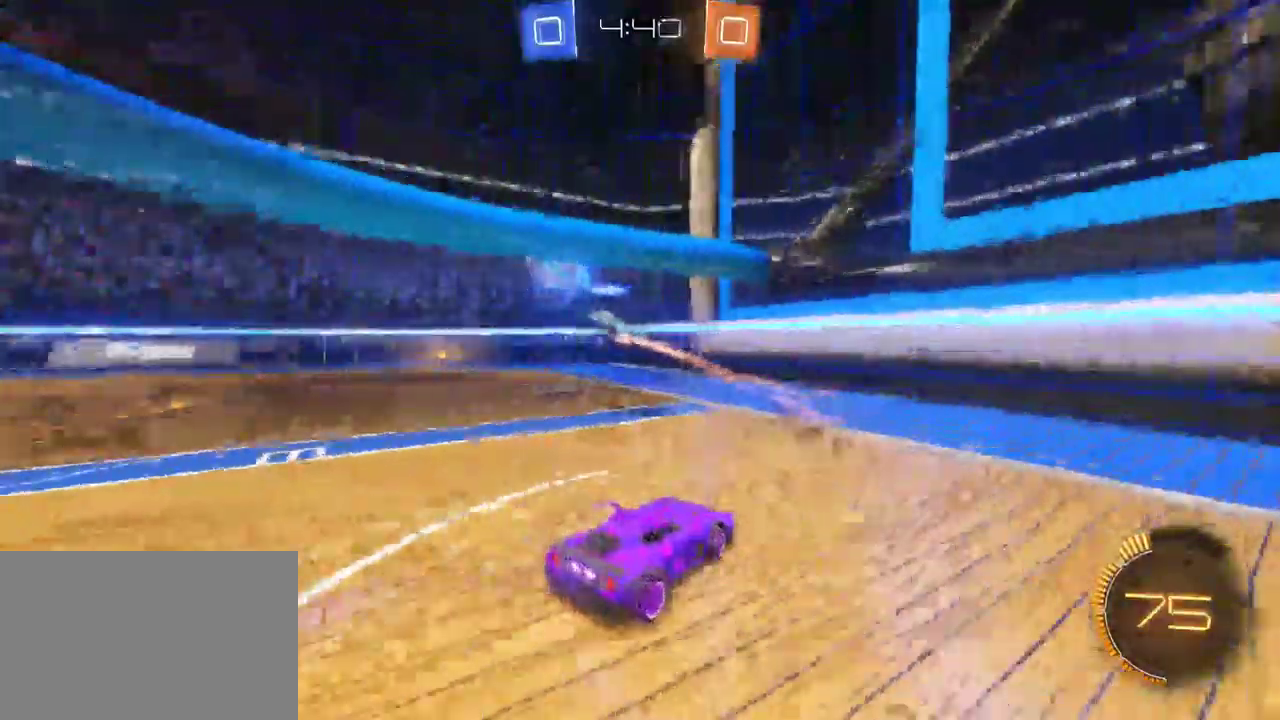
{"buttons": ["R2"], "left_stick": "left", "right_stick": "center", "events": [[100, "SQUARE", "up"], [350, "left_stick", "center"], [433, "left_stick", "left"]]}
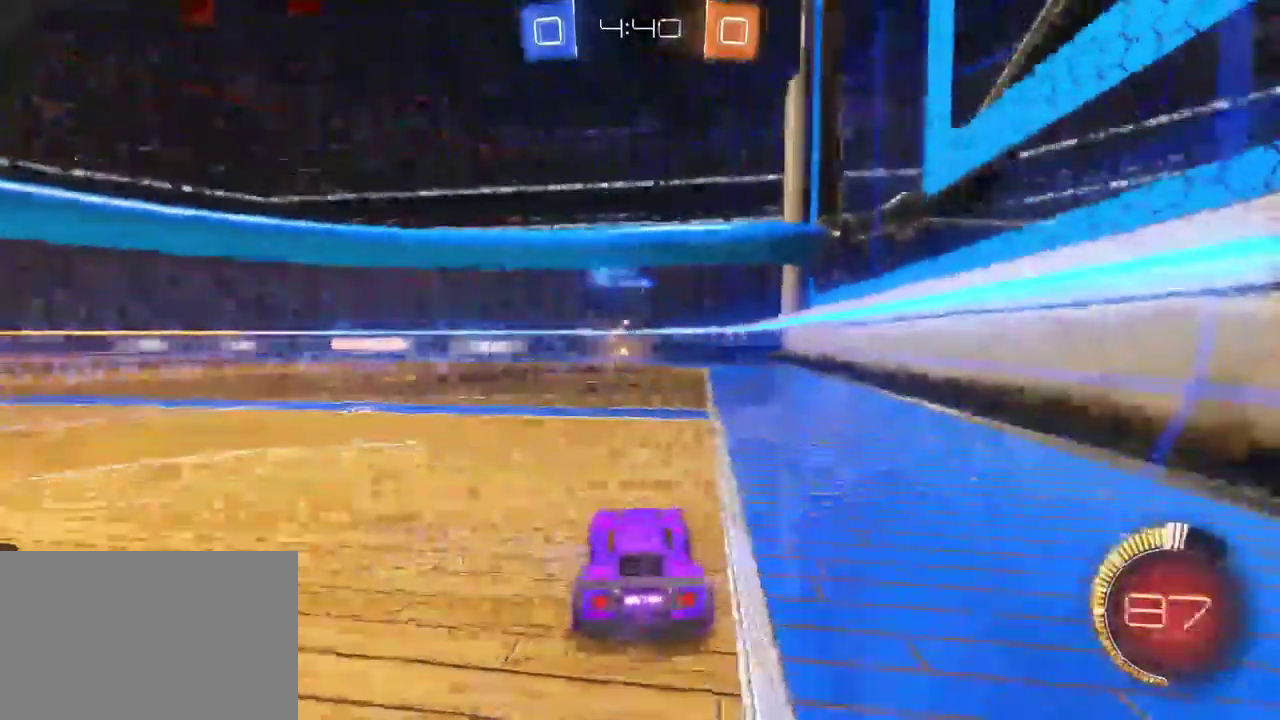
{"buttons": ["R2"], "left_stick": "center", "right_stick": "center", "events": [[100, "left_stick", "center"]]}
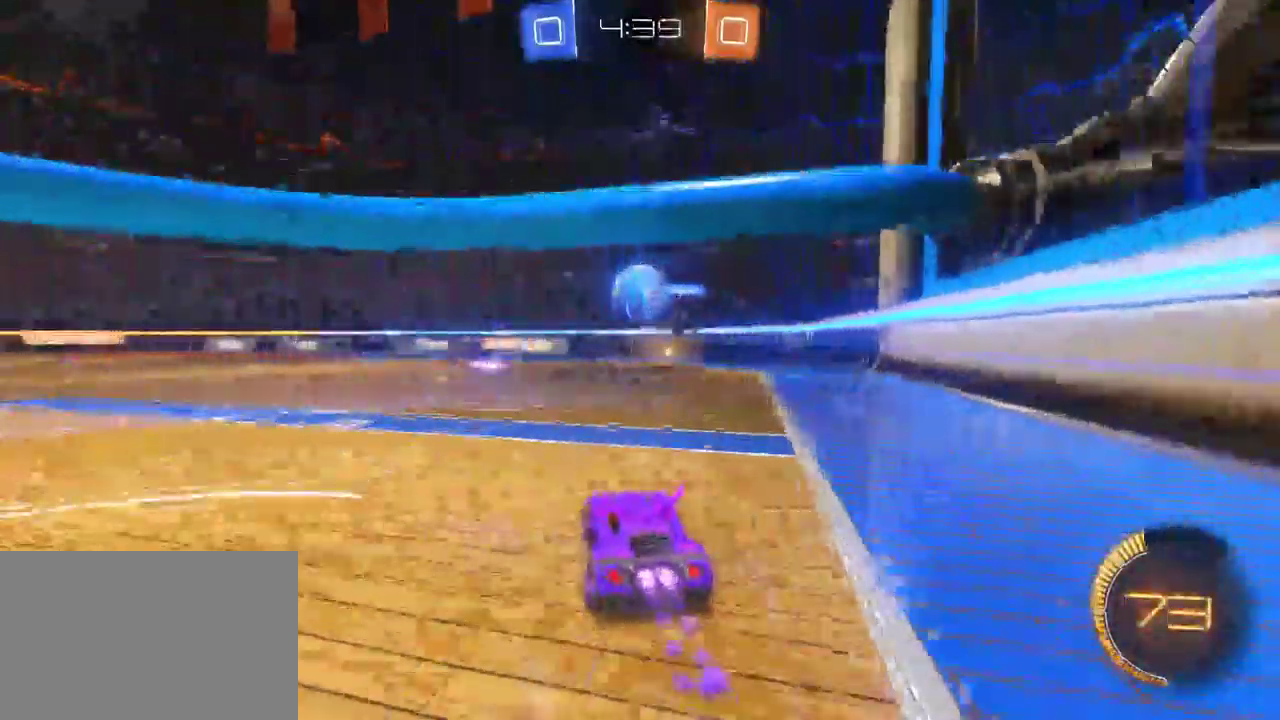
{"buttons": ["R2"], "left_stick": "center", "right_stick": "center", "events": [[167, "CROSS", "down"], [300, "CROSS", "up"]]}
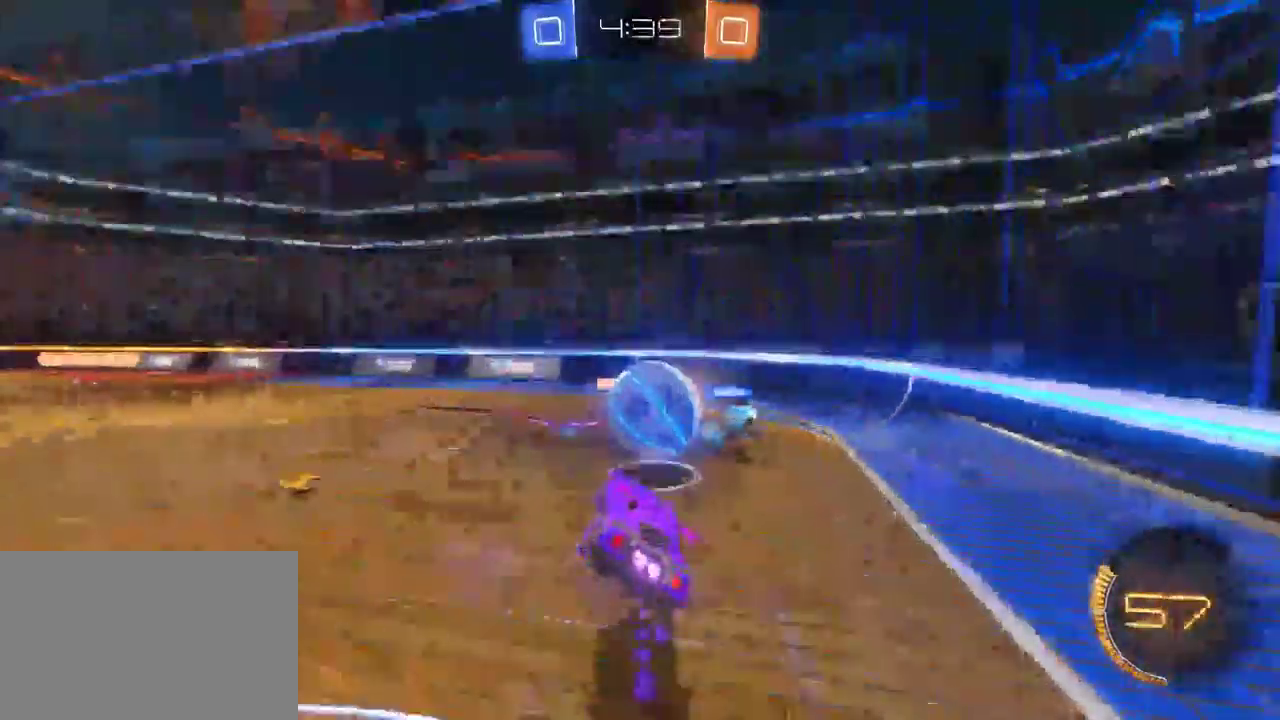
{"buttons": ["R2"], "left_stick": "center", "right_stick": "center", "events": [[33, "CROSS", "down"], [50, "left_stick", "right"], [167, "CROSS", "up"], [267, "left_stick", "center"]]}
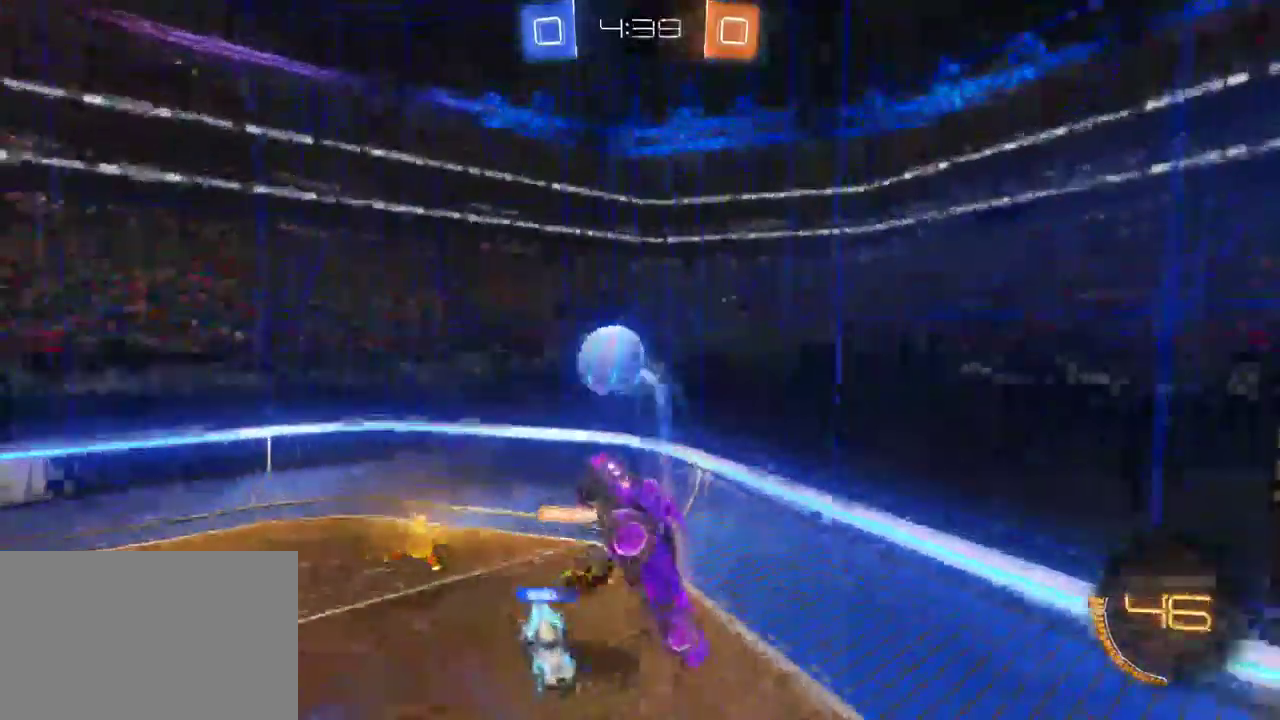
{"buttons": ["R2"], "left_stick": "right", "right_stick": "center", "events": [[150, "left_stick", "left"], [267, "left_stick", "center"], [433, "left_stick", "right"]]}
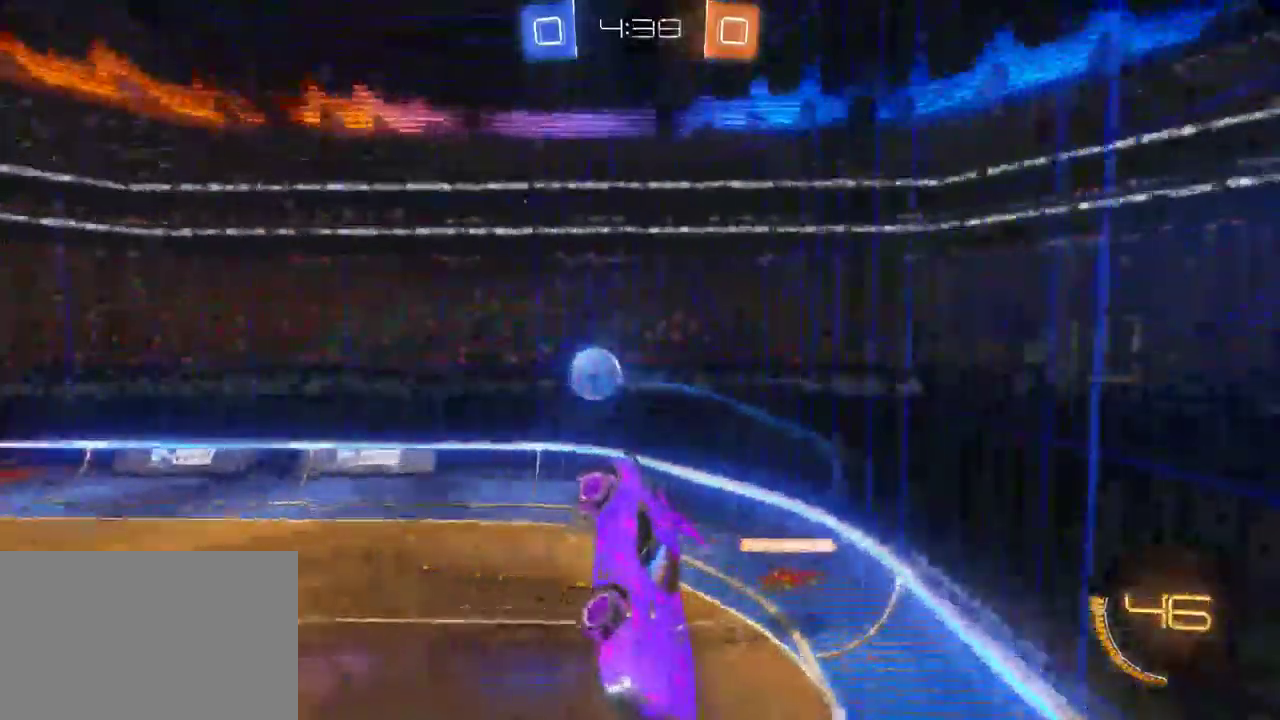
{"buttons": ["R2"], "left_stick": "center", "right_stick": "center", "events": [[183, "left_stick", "down-right"], [267, "left_stick", "center"]]}
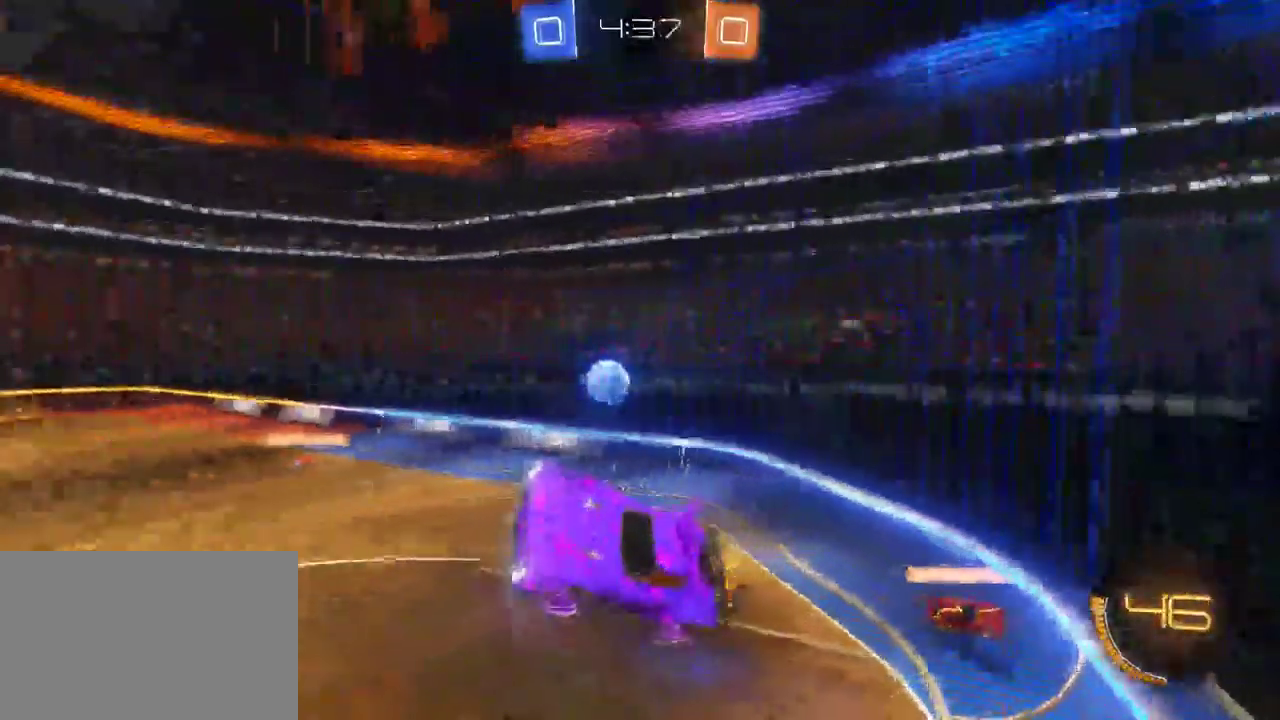
{"buttons": ["R2"], "left_stick": "left", "right_stick": "center", "events": [[500, "left_stick", "left"]]}
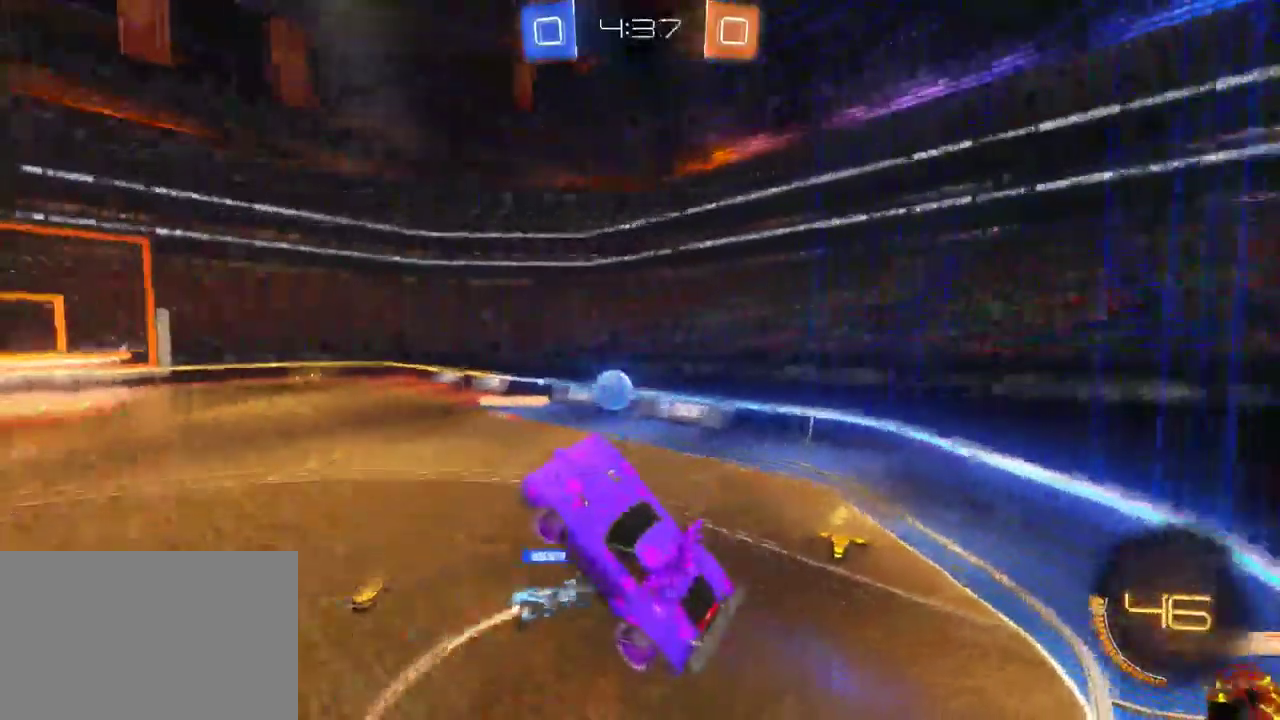
{"buttons": ["R2"], "left_stick": "left", "right_stick": "center", "events": [[183, "left_stick", "center"], [383, "left_stick", "left"]]}
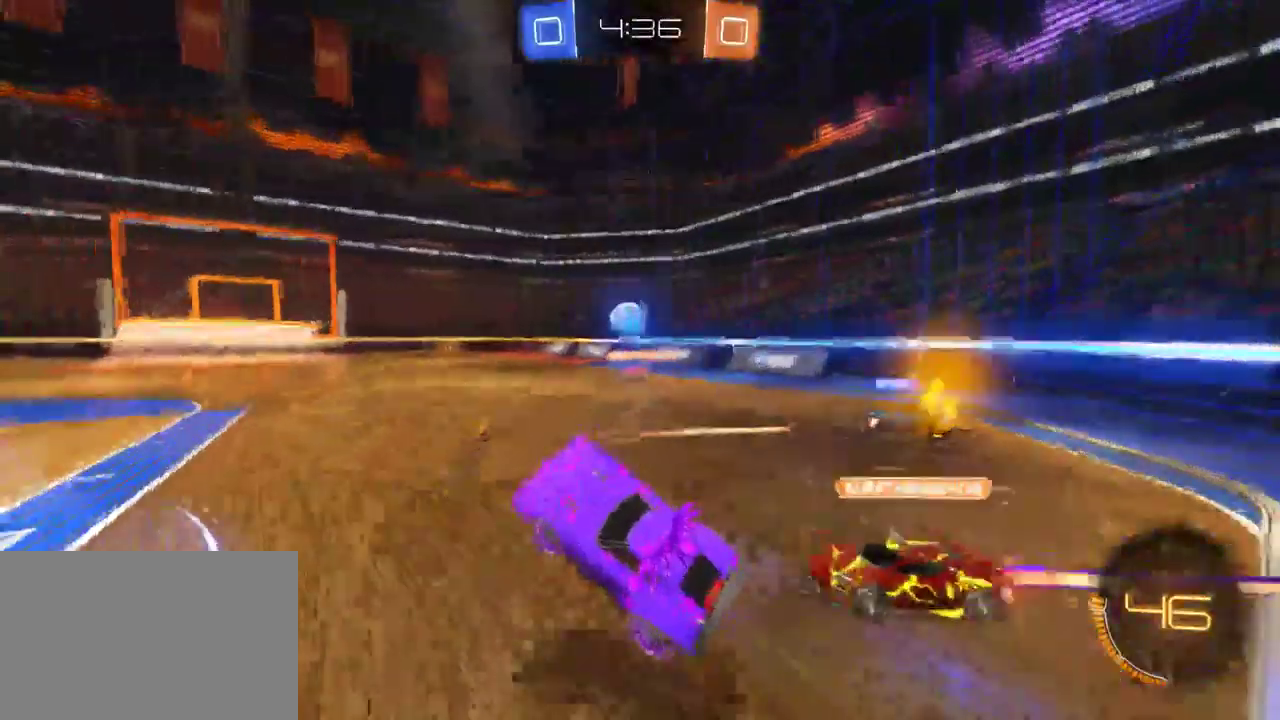
{"buttons": ["R2"], "left_stick": "left", "right_stick": "center", "events": []}
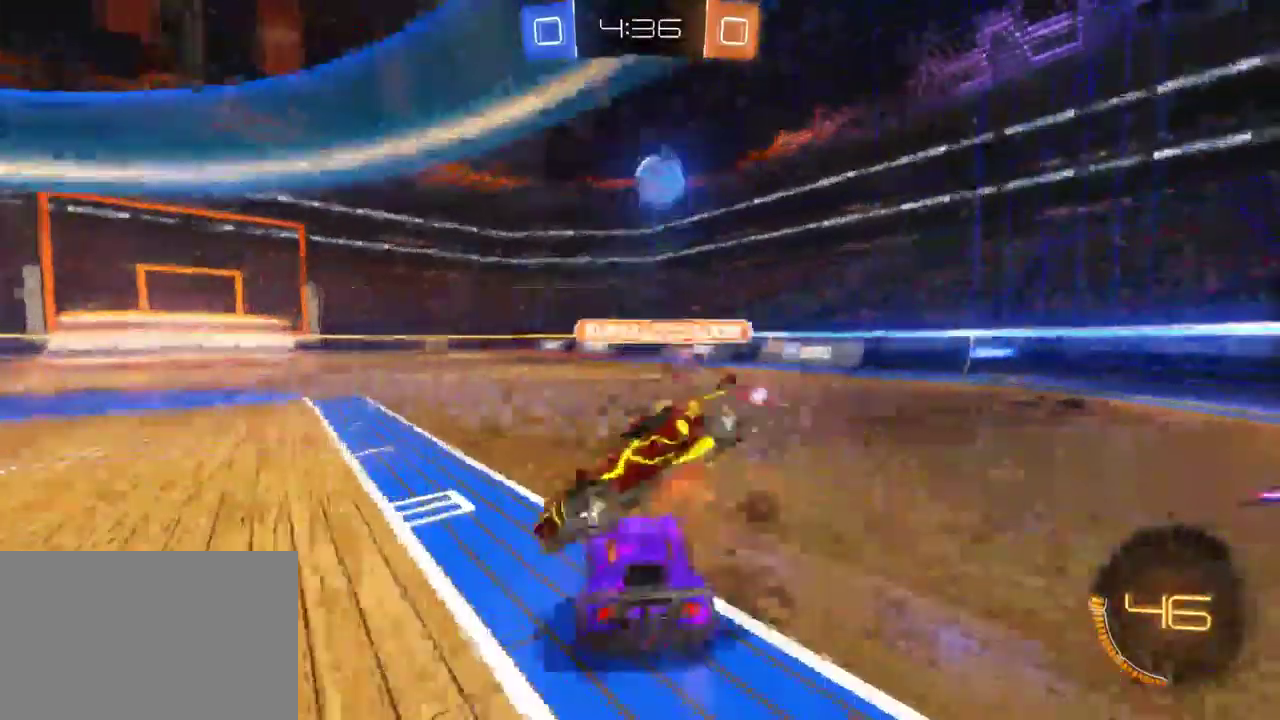
{"buttons": ["L2"], "left_stick": "center", "right_stick": "center", "events": [[233, "left_stick", "center"], [300, "L2", "down"], [317, "R2", "up"]]}
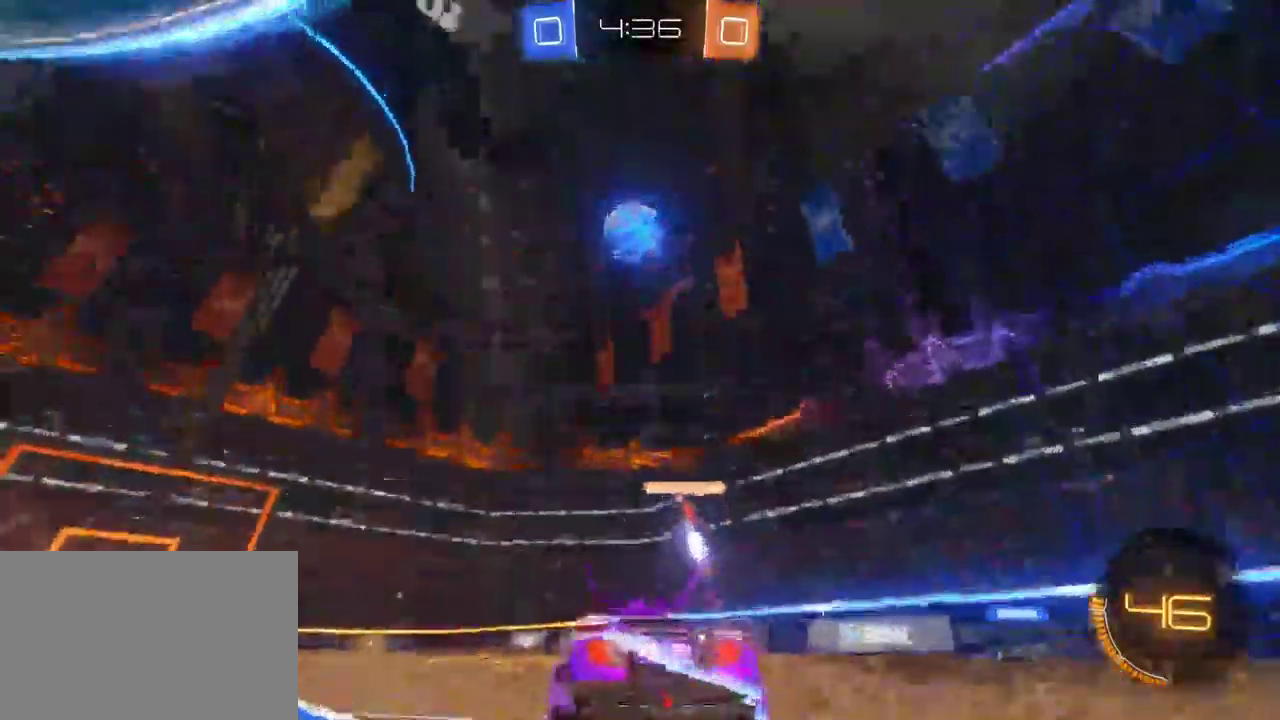
{"buttons": ["L2"], "left_stick": "left", "right_stick": "center", "events": [[17, "left_stick", "left"]]}